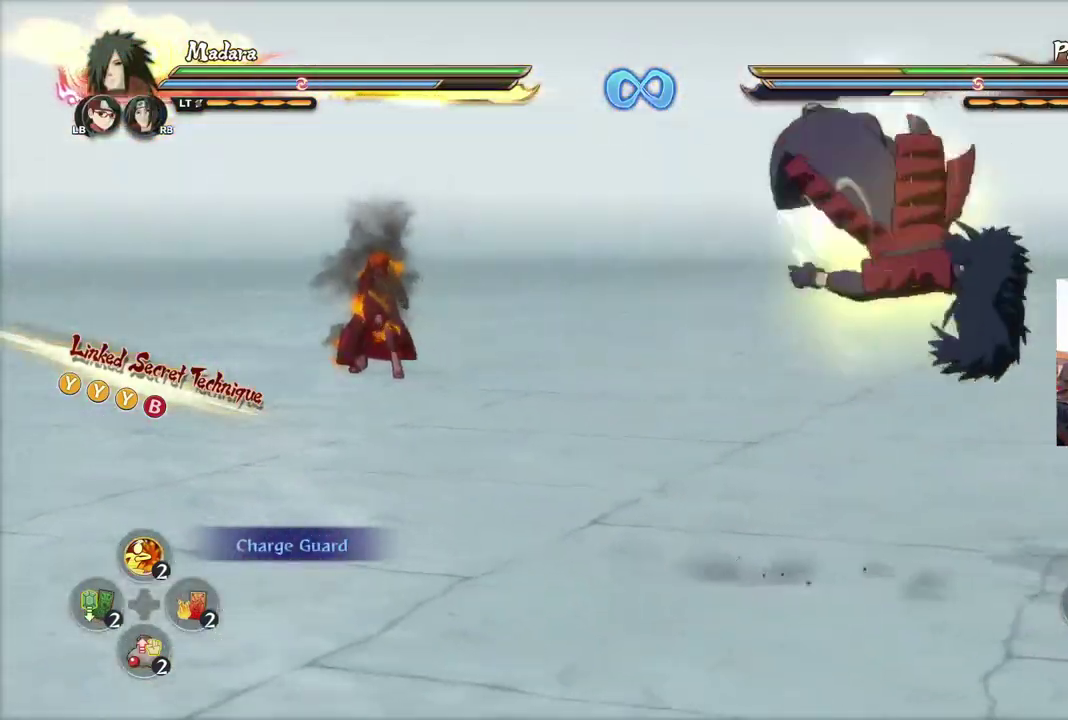
Gameplay with a controller (PlayStation layout); each line is a JSON object with the inputs held at the frame after it (dt_ms = milliseconds from this image to that frame). "events" lists button and stick changes between this image and that frame as [ms after this image, input, new state], when the widget could be followed in between.
{"dt_ms": 301, "buttons": [], "left_stick": "center", "right_stick": "center", "events": [[34, "right_stick", "right"], [117, "right_stick", "center"], [150, "CROSS", "up"], [200, "R2", "up"]]}
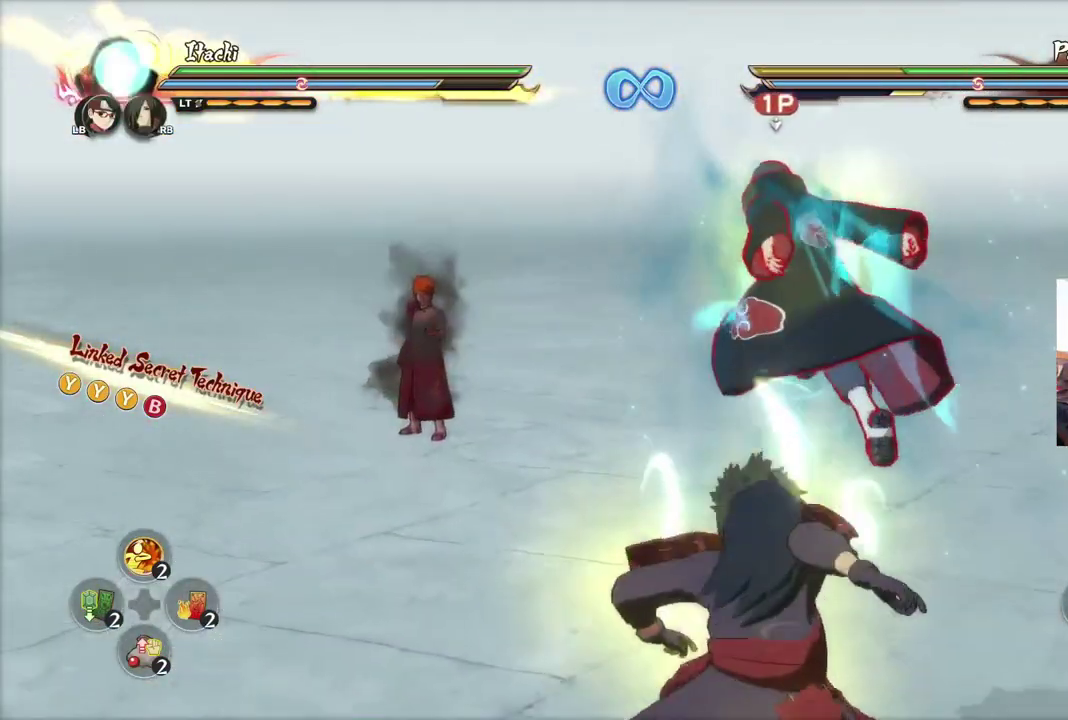
{"dt_ms": 700, "buttons": [], "left_stick": "down-right", "right_stick": "center", "events": [[116, "left_stick", "down-right"], [350, "CROSS", "down"], [433, "CROSS", "up"], [500, "CROSS", "down"], [600, "CROSS", "up"]]}
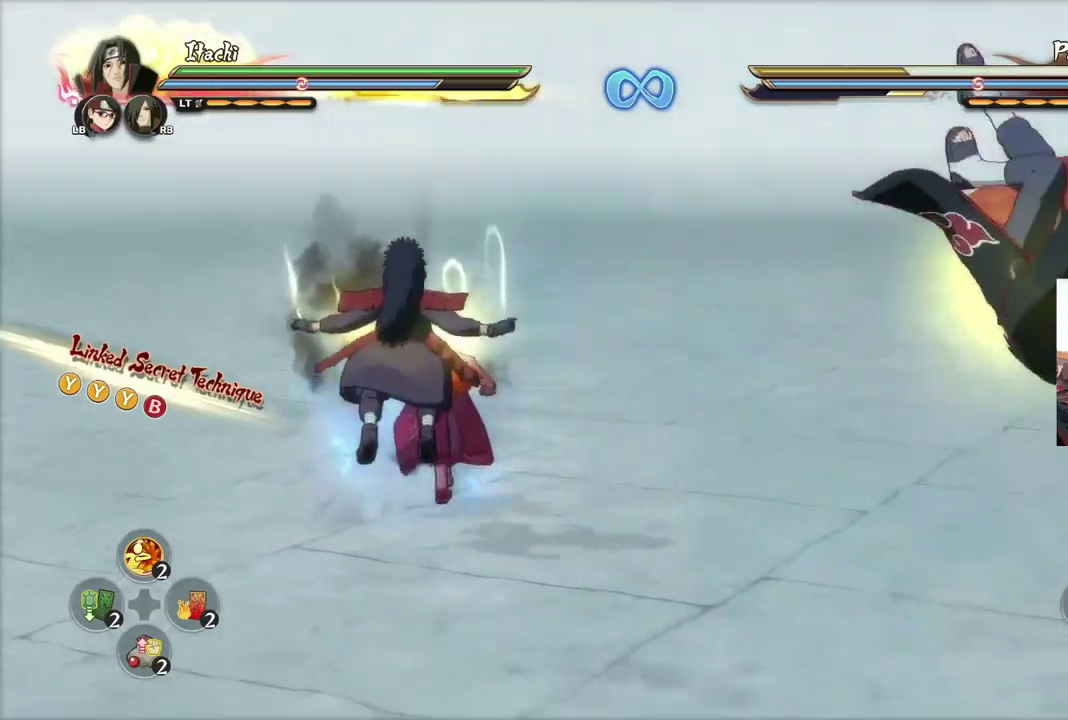
{"dt_ms": 301, "buttons": [], "left_stick": "center", "right_stick": "center", "events": [[67, "left_stick", "center"]]}
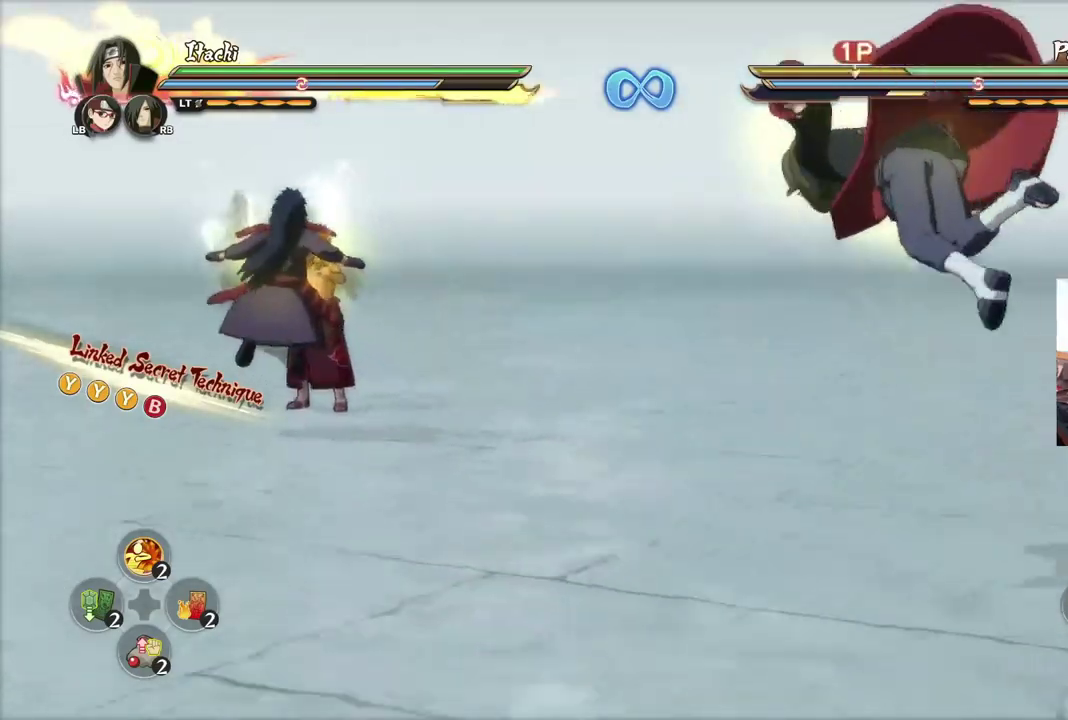
{"dt_ms": 900, "buttons": [], "left_stick": "center", "right_stick": "center"}
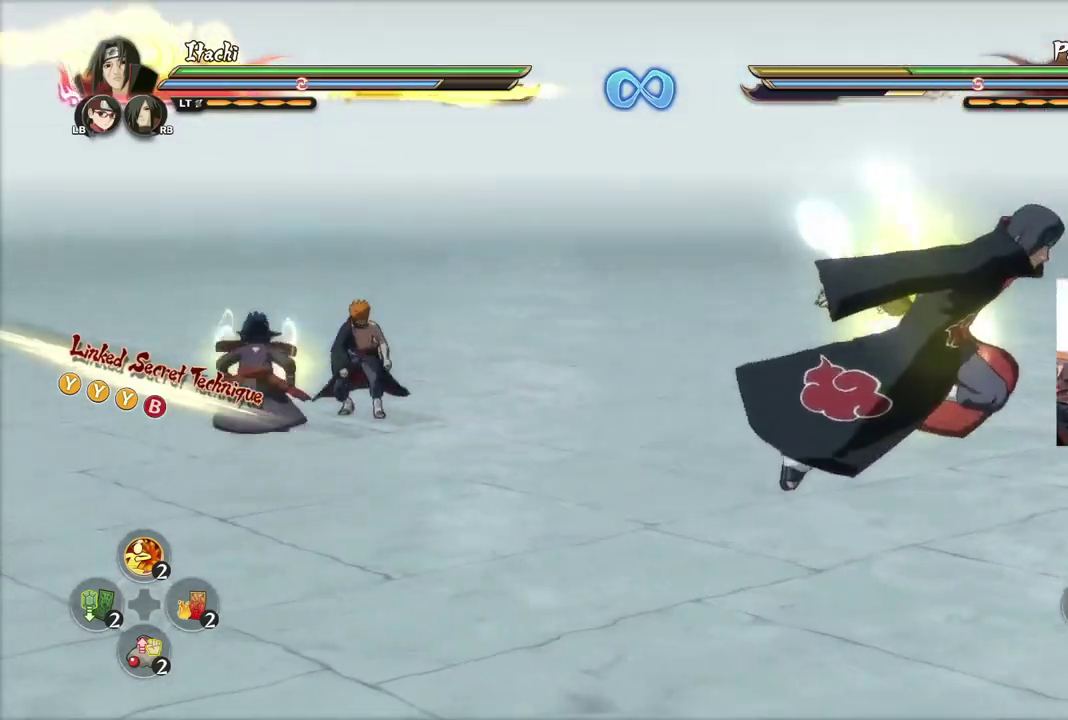
{"dt_ms": 501, "buttons": ["R2"], "left_stick": "center", "right_stick": "center"}
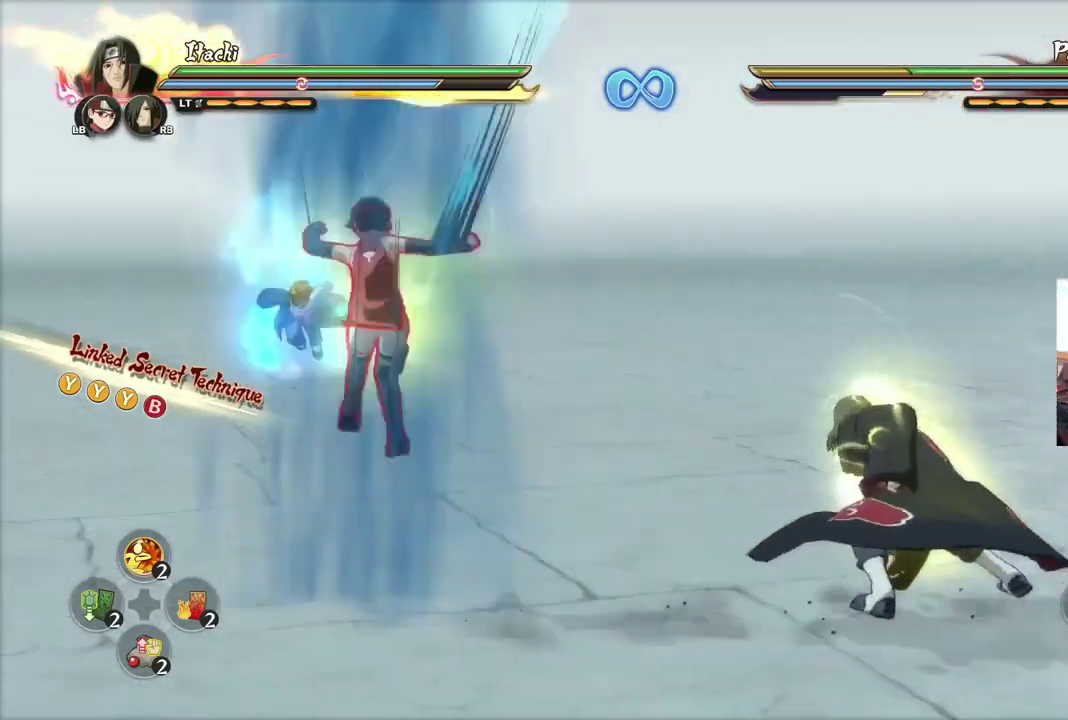
{"dt_ms": 400, "buttons": ["CROSS"], "left_stick": "center", "right_stick": "center", "events": [[50, "R2", "up"], [133, "left_stick", "down-right"], [317, "CROSS", "down"], [384, "left_stick", "center"]]}